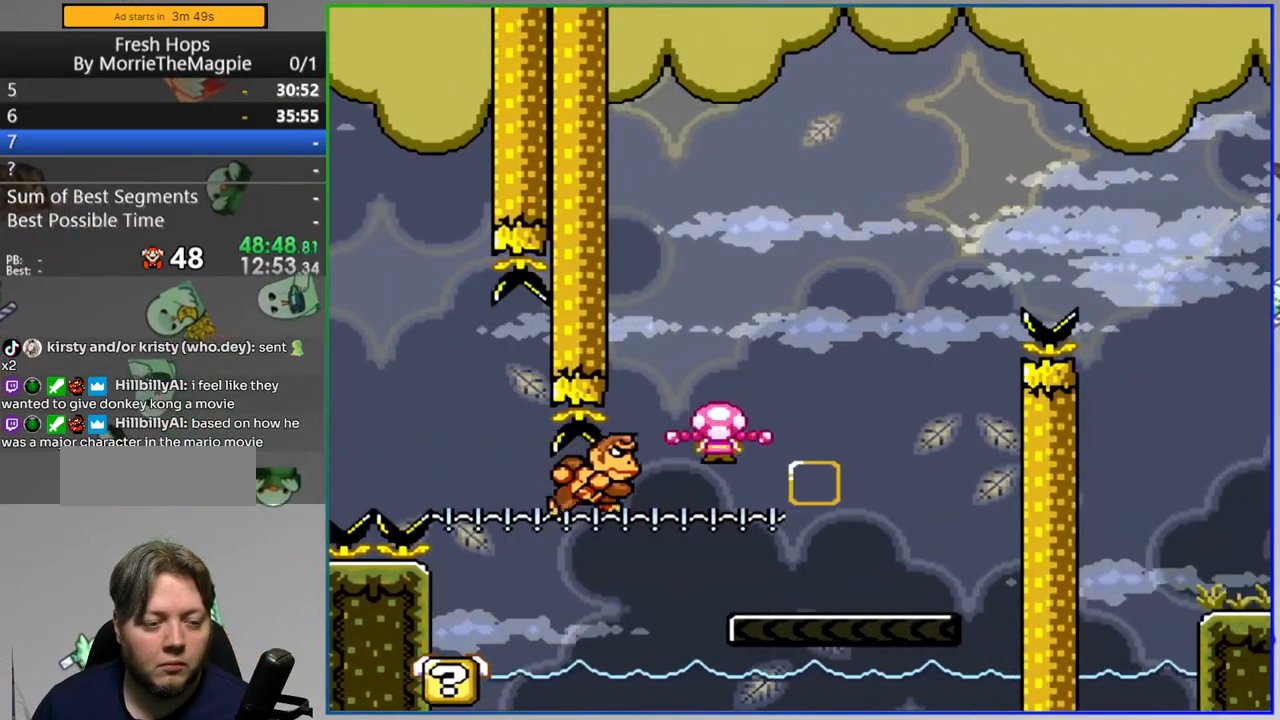
Gameplay with a controller (Nintendo layout); each line is a JSON object with the inputs held at the frame after it. "events" lists button and stick changes between this image and that frame as [ms after this image, input, new state], when the widget could be followed in between. Not read: L3 R3.
{"buttons": ["B", "Y", "DPAD_LEFT"], "events": [[183, "B", "down"], [217, "DPAD_RIGHT", "up"], [283, "DPAD_LEFT", "down"]]}
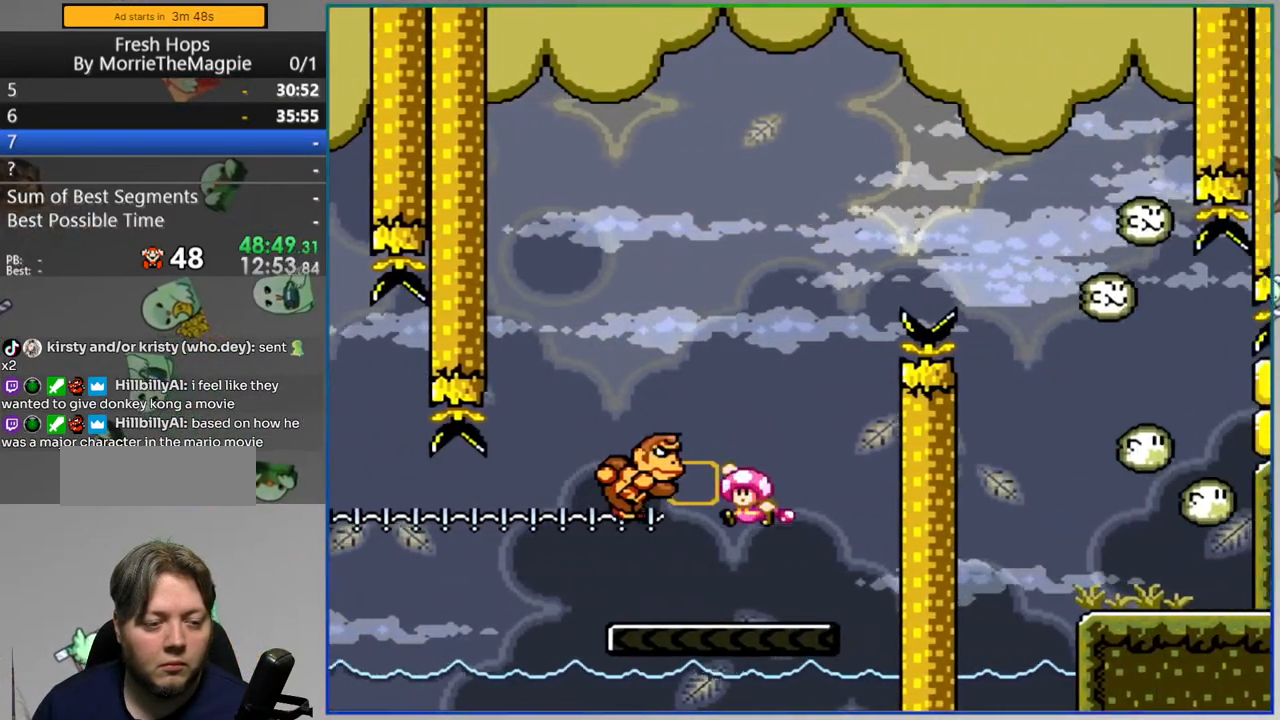
{"buttons": ["B", "Y", "DPAD_RIGHT"], "events": [[100, "B", "up"], [167, "DPAD_LEFT", "up"], [217, "B", "down"], [250, "DPAD_RIGHT", "down"]]}
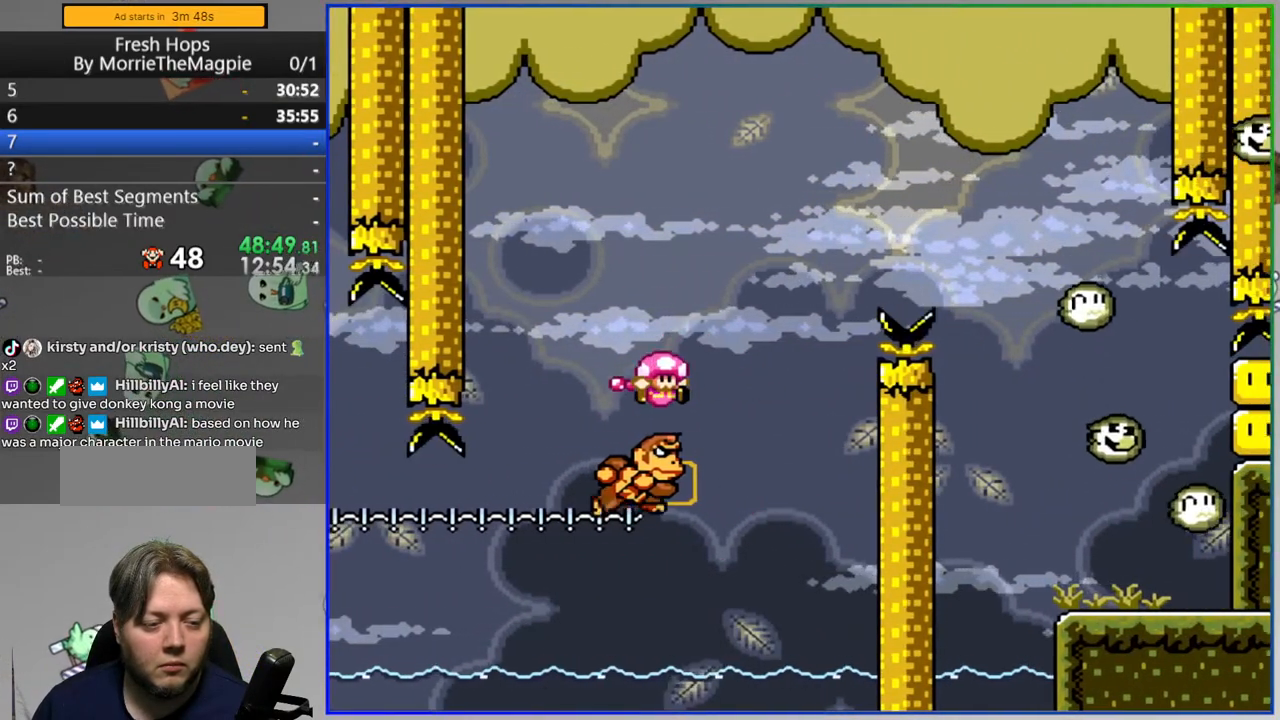
{"buttons": ["Y", "DPAD_RIGHT"], "events": [[200, "B", "up"], [300, "B", "down"], [417, "B", "up"]]}
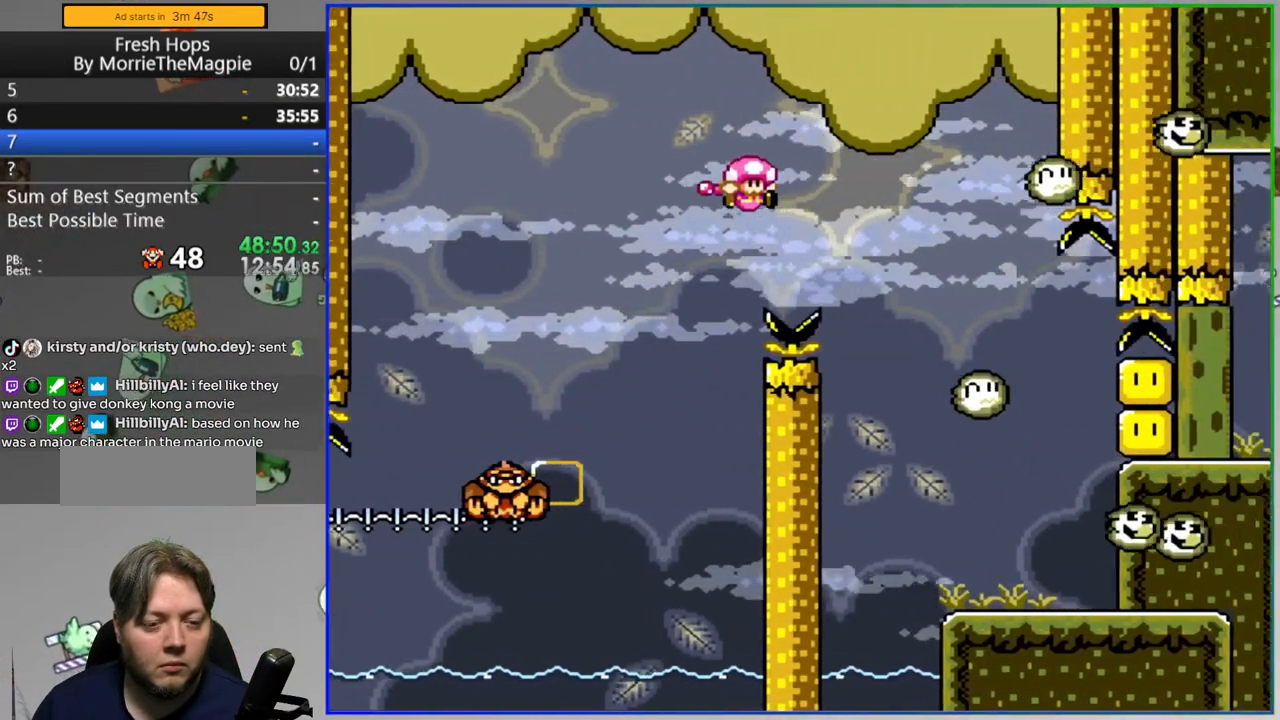
{"buttons": ["Y"], "events": [[117, "DPAD_RIGHT", "up"], [167, "DPAD_LEFT", "down"], [300, "DPAD_LEFT", "up"], [333, "DPAD_RIGHT", "down"], [450, "DPAD_RIGHT", "up"]]}
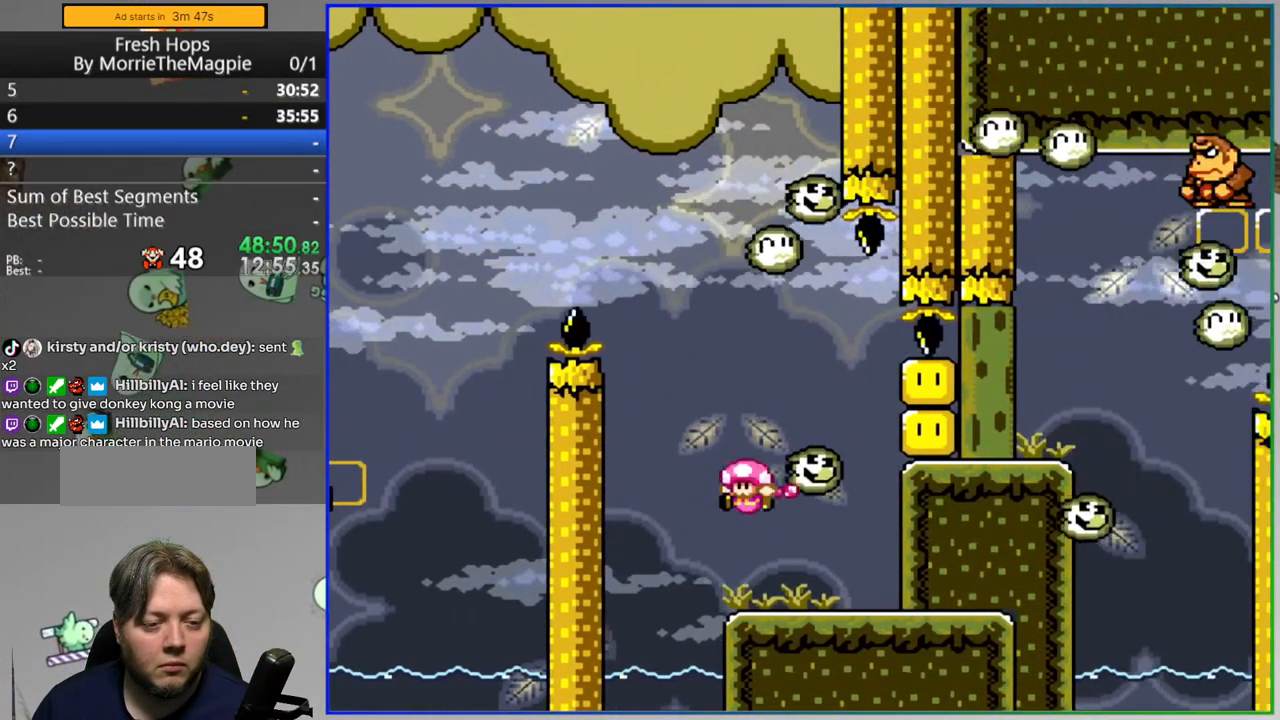
{"buttons": ["Y", "DPAD_RIGHT"], "events": [[250, "DPAD_RIGHT", "down"]]}
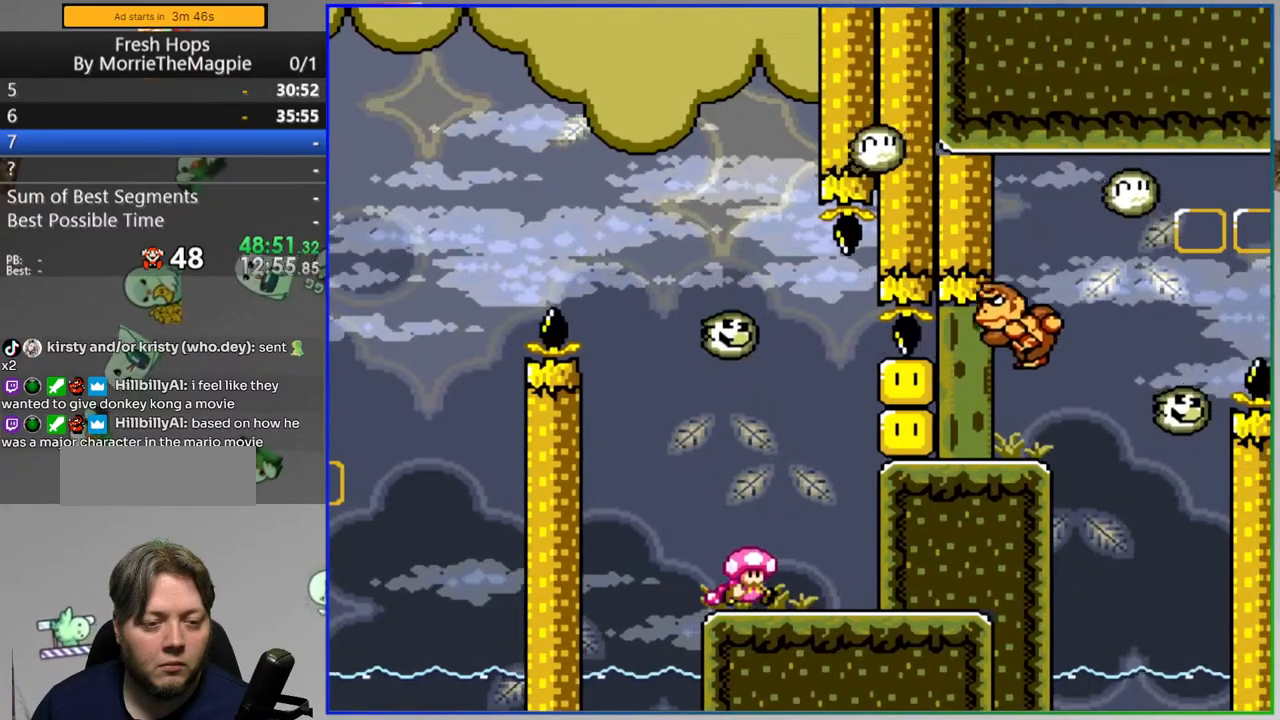
{"buttons": ["Y"], "events": [[17, "DPAD_RIGHT", "up"], [267, "DPAD_RIGHT", "down"], [483, "DPAD_RIGHT", "up"]]}
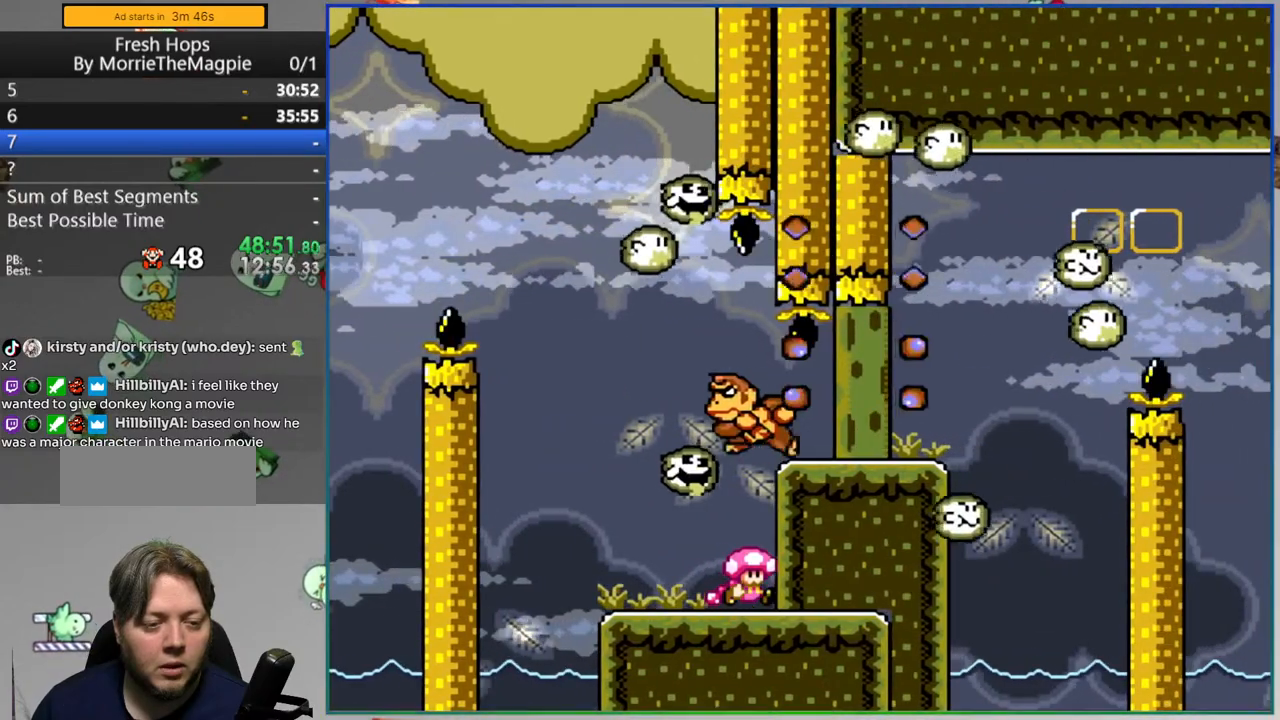
{"buttons": ["Y"], "events": []}
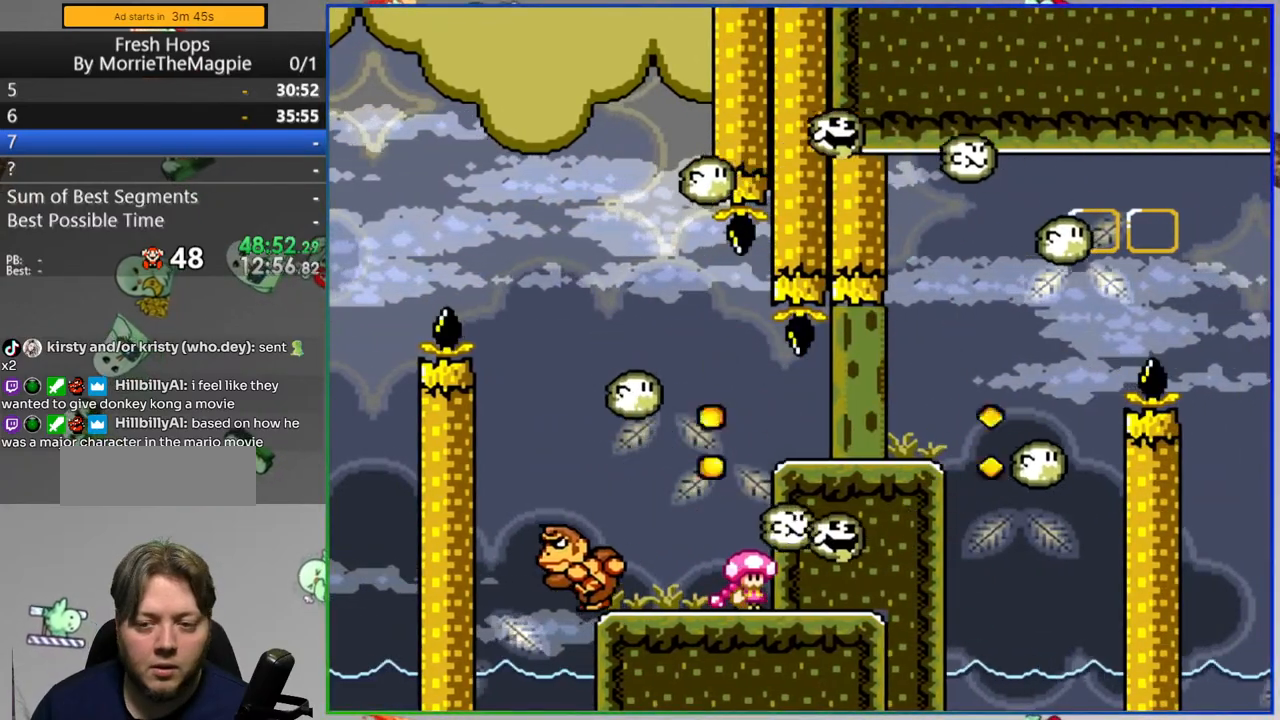
{"buttons": ["Y"], "events": []}
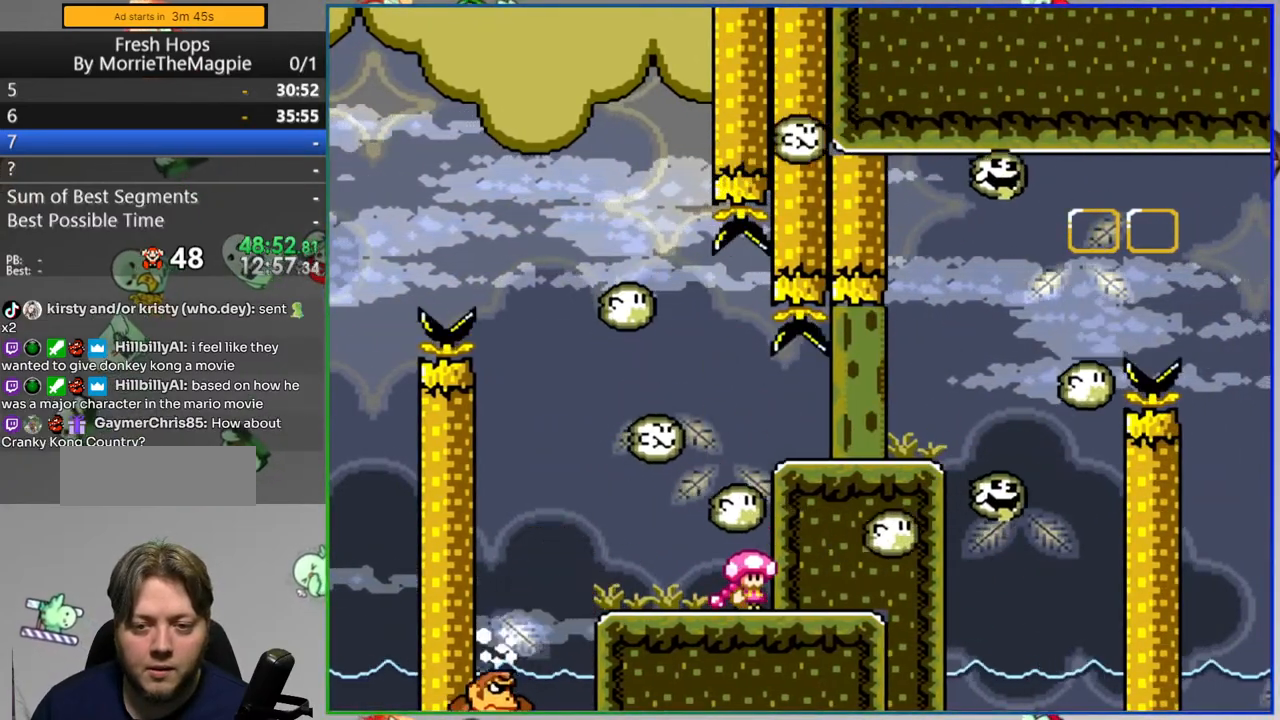
{"buttons": ["Y"], "events": []}
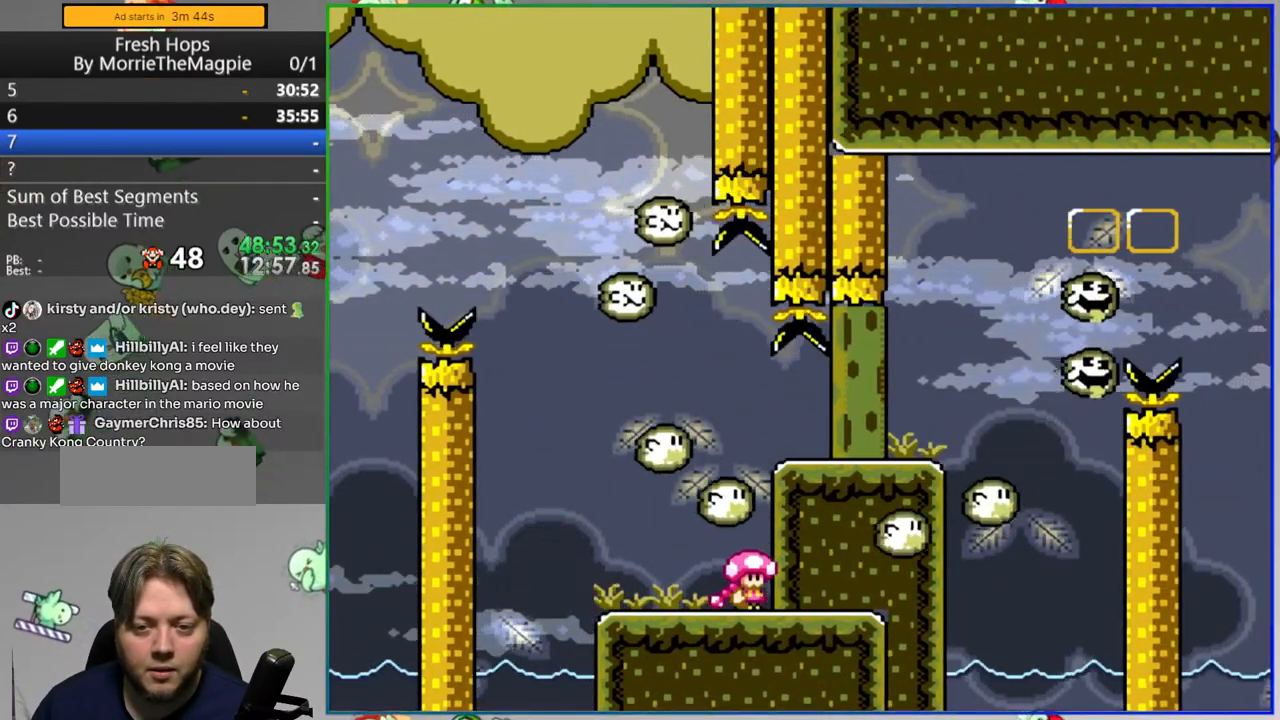
{"buttons": ["Y"], "events": []}
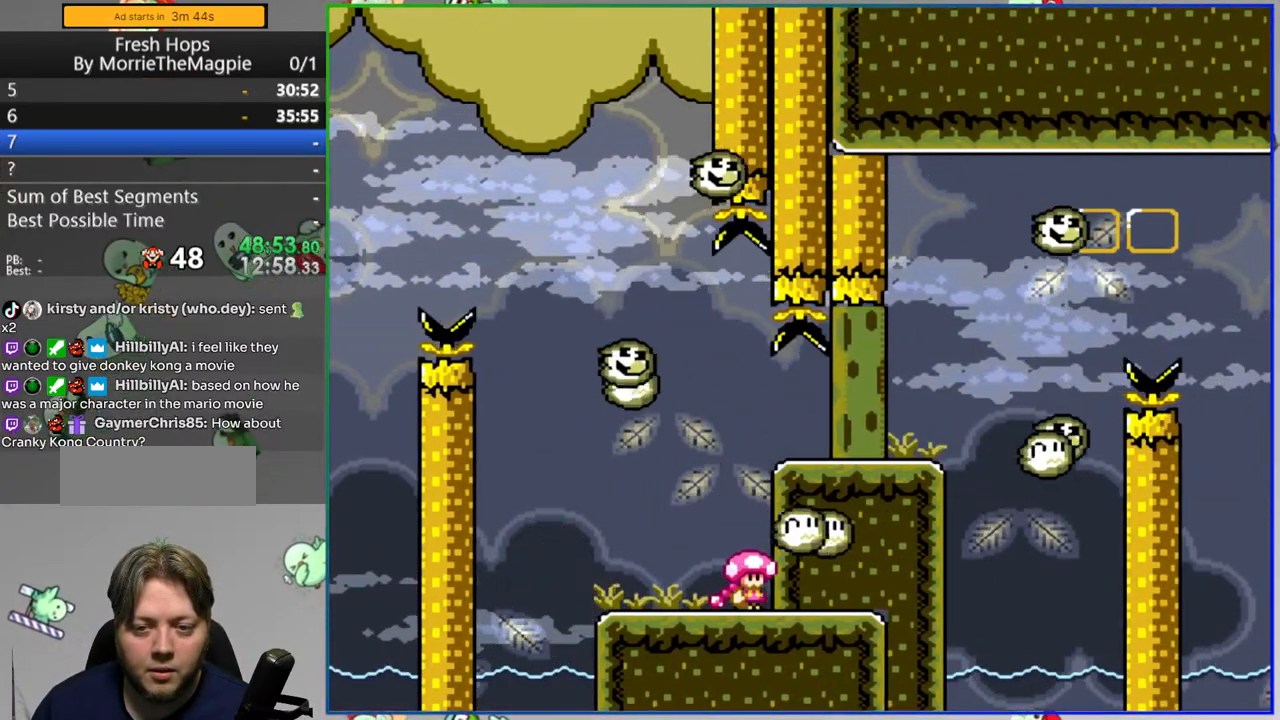
{"buttons": ["Y"], "events": [[350, "DPAD_LEFT", "down"], [500, "DPAD_LEFT", "up"]]}
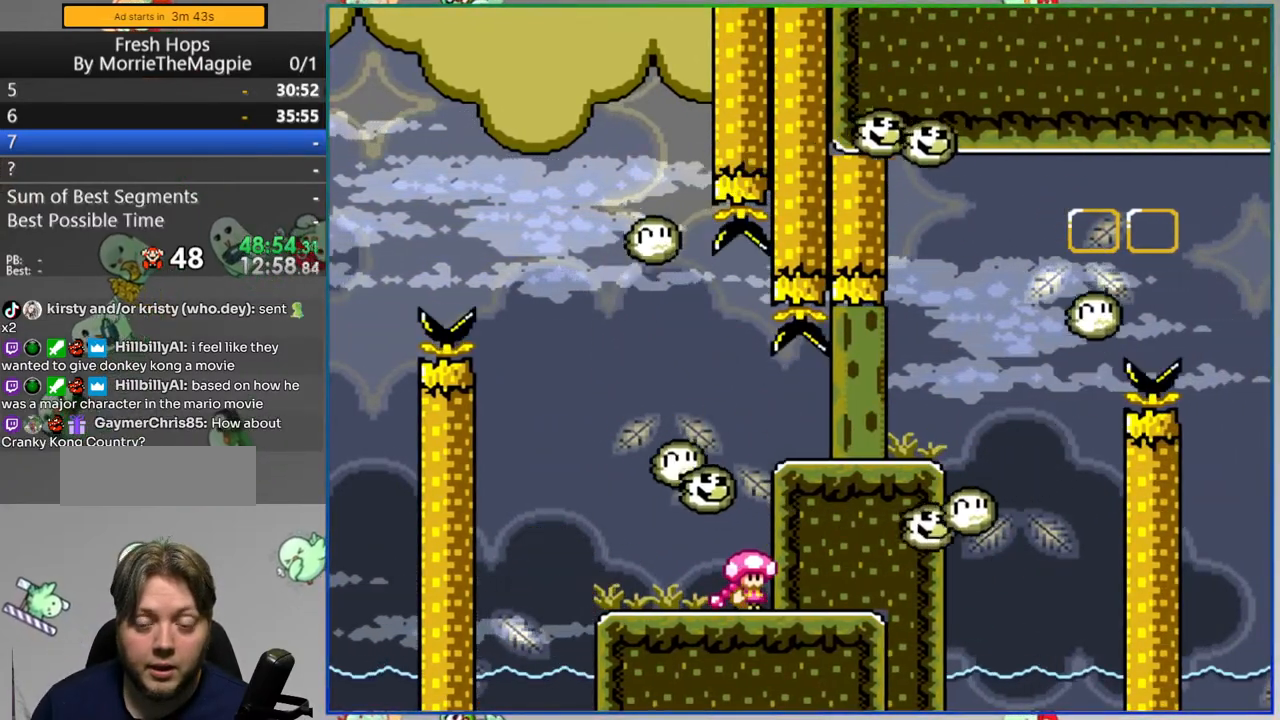
{"buttons": ["Y"], "events": [[317, "DPAD_RIGHT", "down"], [383, "DPAD_RIGHT", "up"]]}
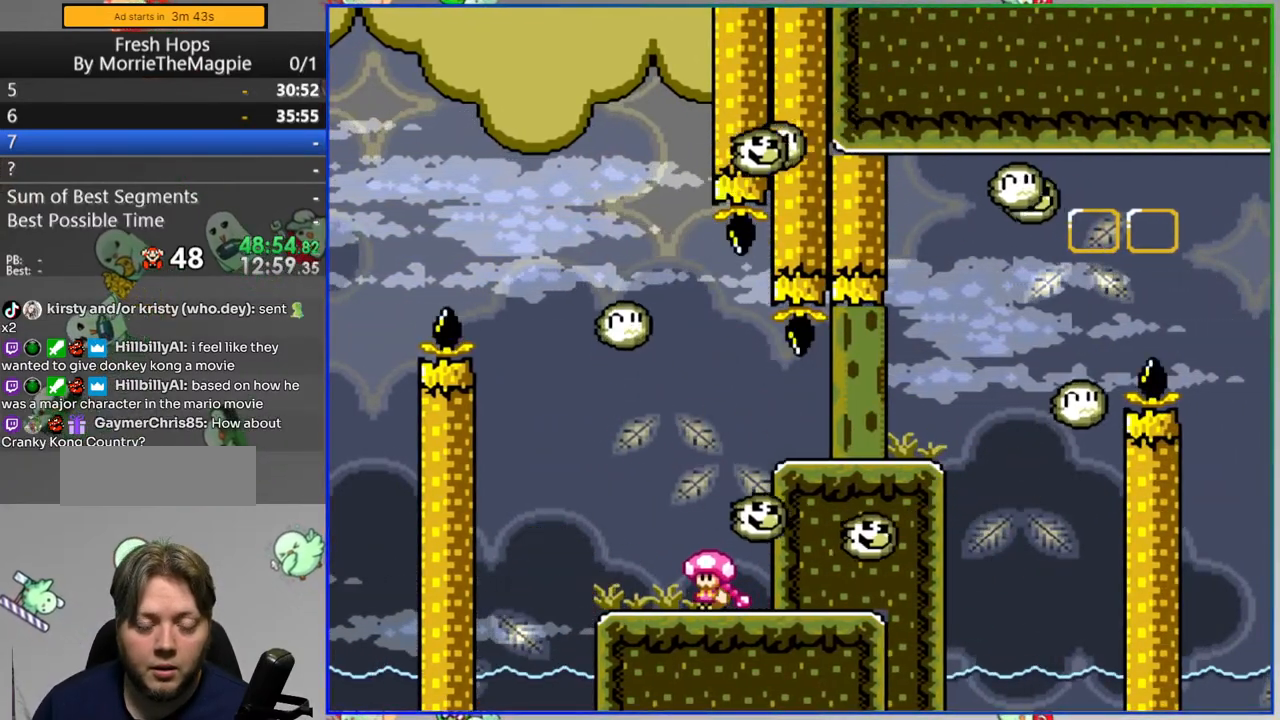
{"buttons": ["Y"], "events": []}
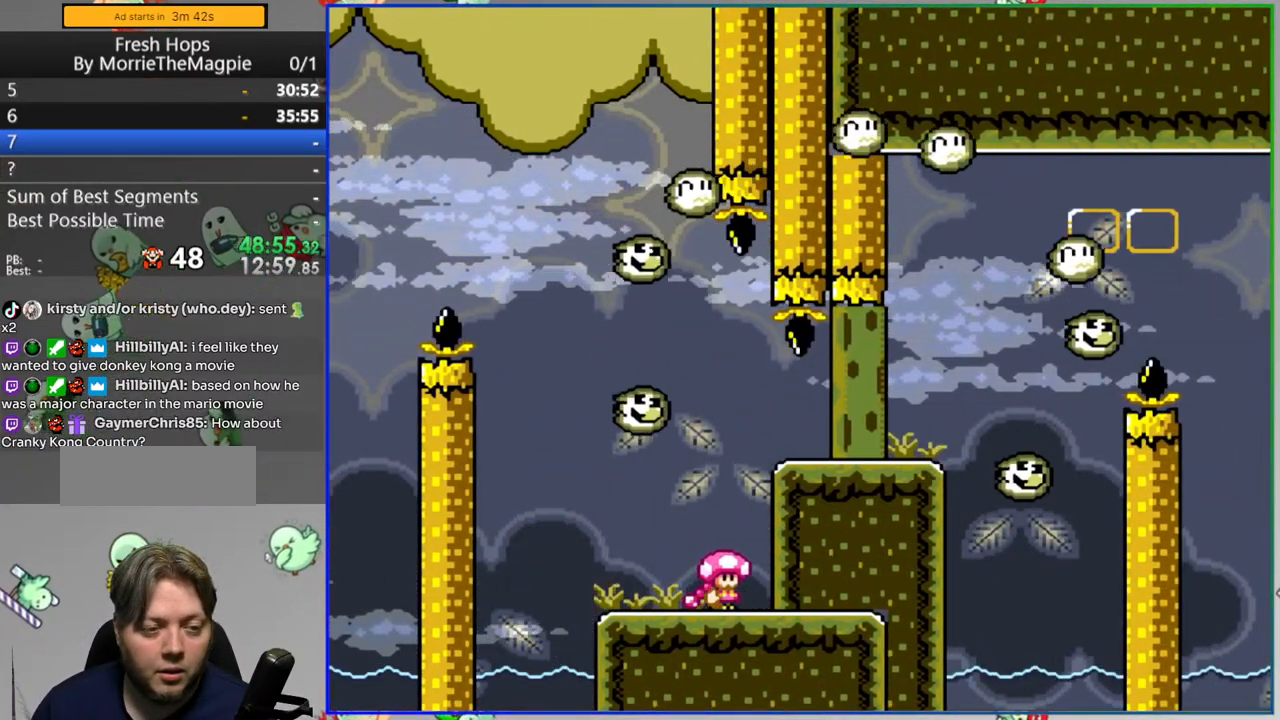
{"buttons": ["Y"], "events": [[17, "A", "down"], [100, "DPAD_RIGHT", "down"], [317, "A", "up"], [500, "DPAD_RIGHT", "up"]]}
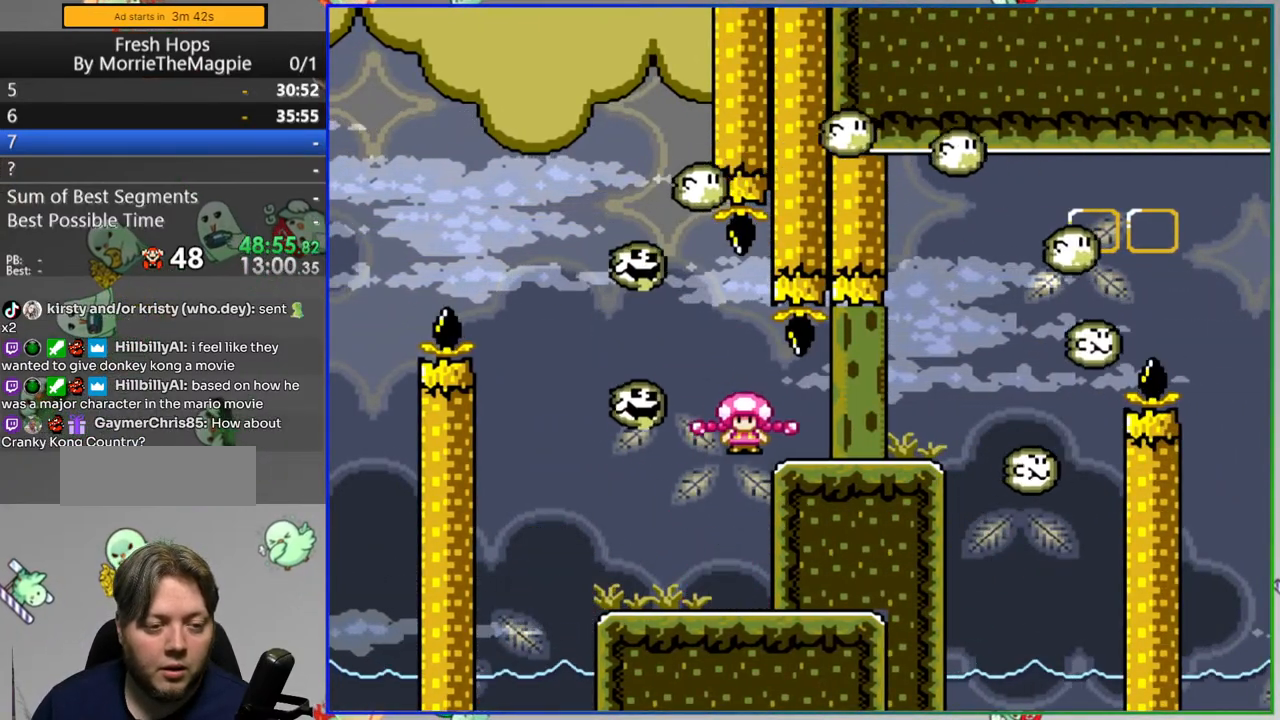
{"buttons": ["Y"], "events": [[83, "DPAD_LEFT", "down"], [217, "DPAD_LEFT", "up"]]}
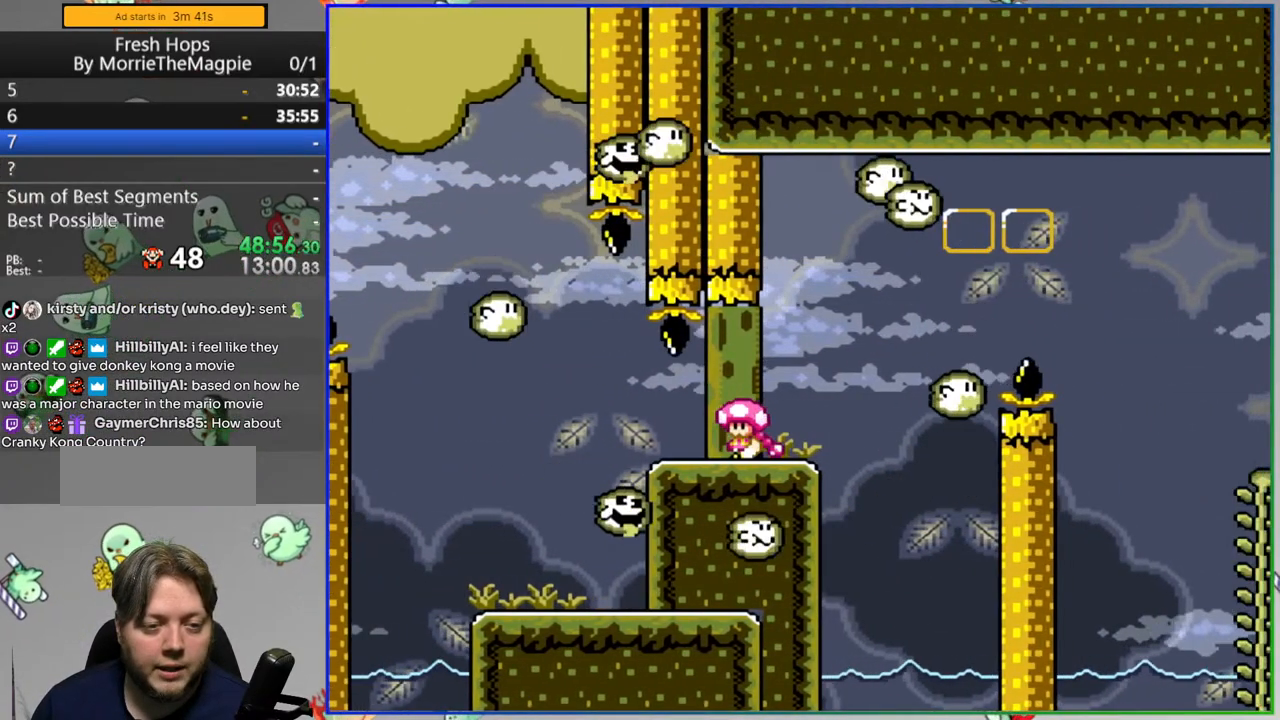
{"buttons": ["Y"], "events": []}
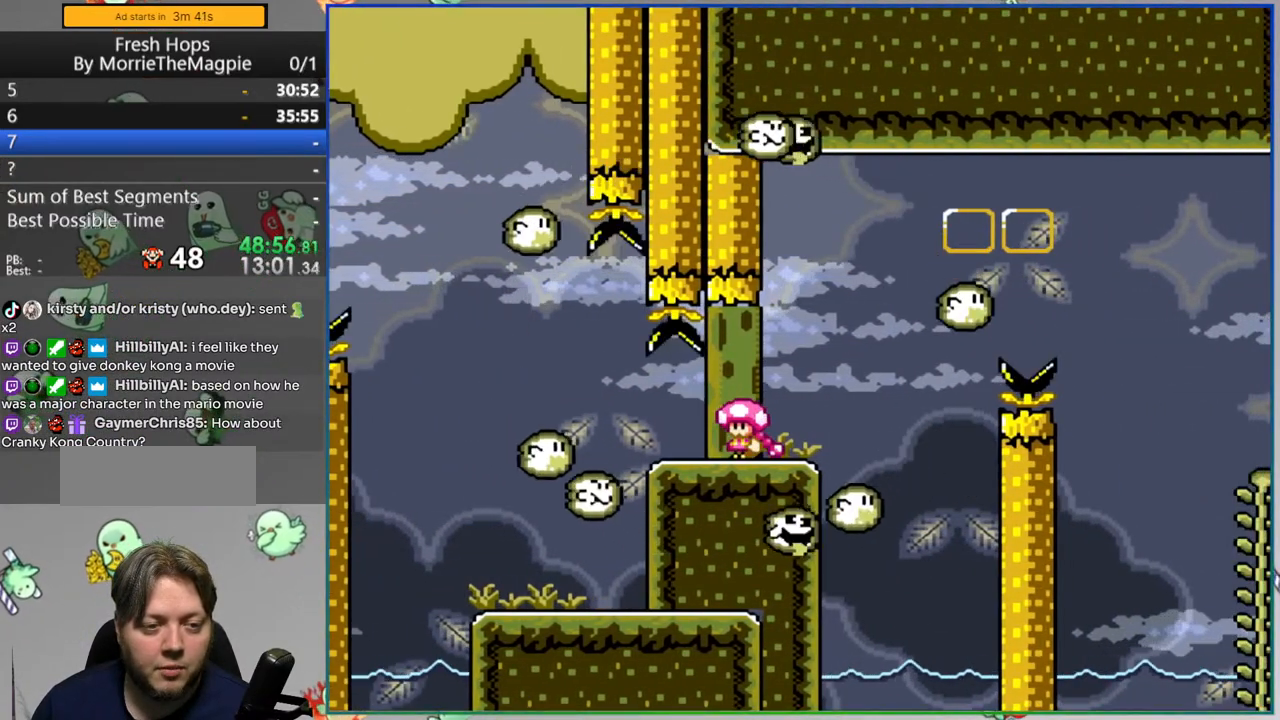
{"buttons": ["Y"], "events": []}
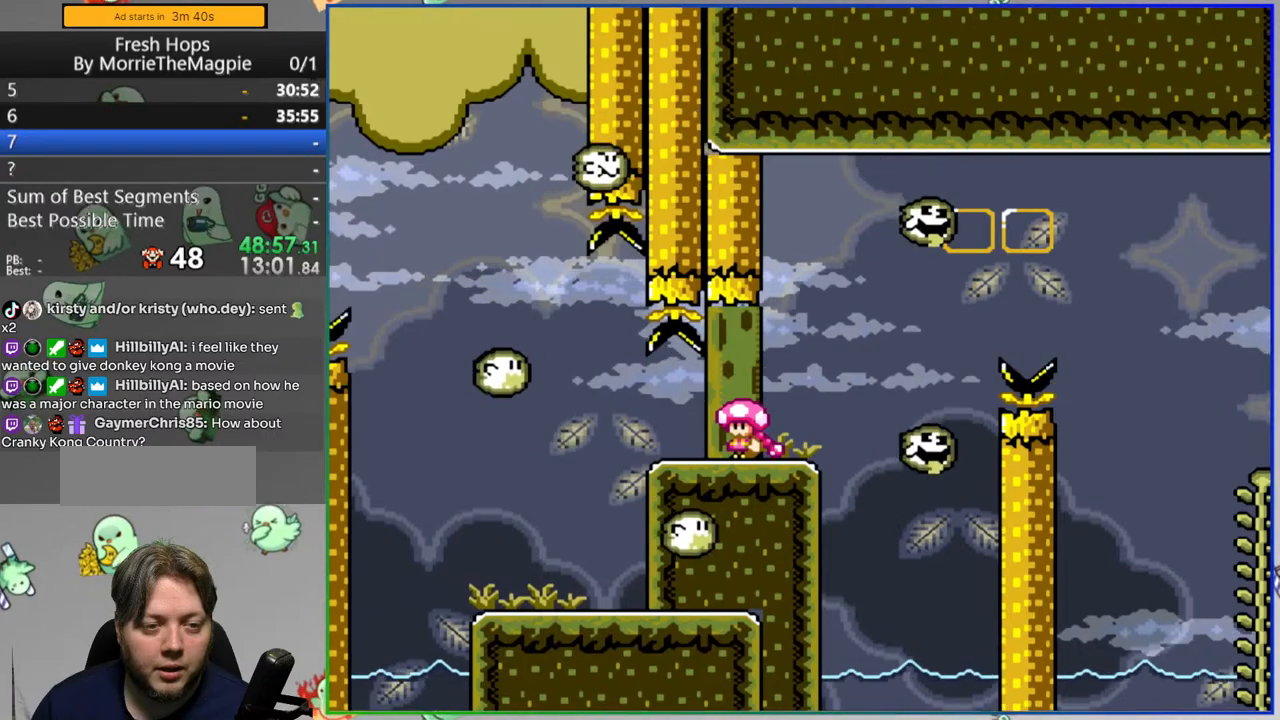
{"buttons": ["Y", "DPAD_RIGHT"], "events": [[267, "DPAD_RIGHT", "down"]]}
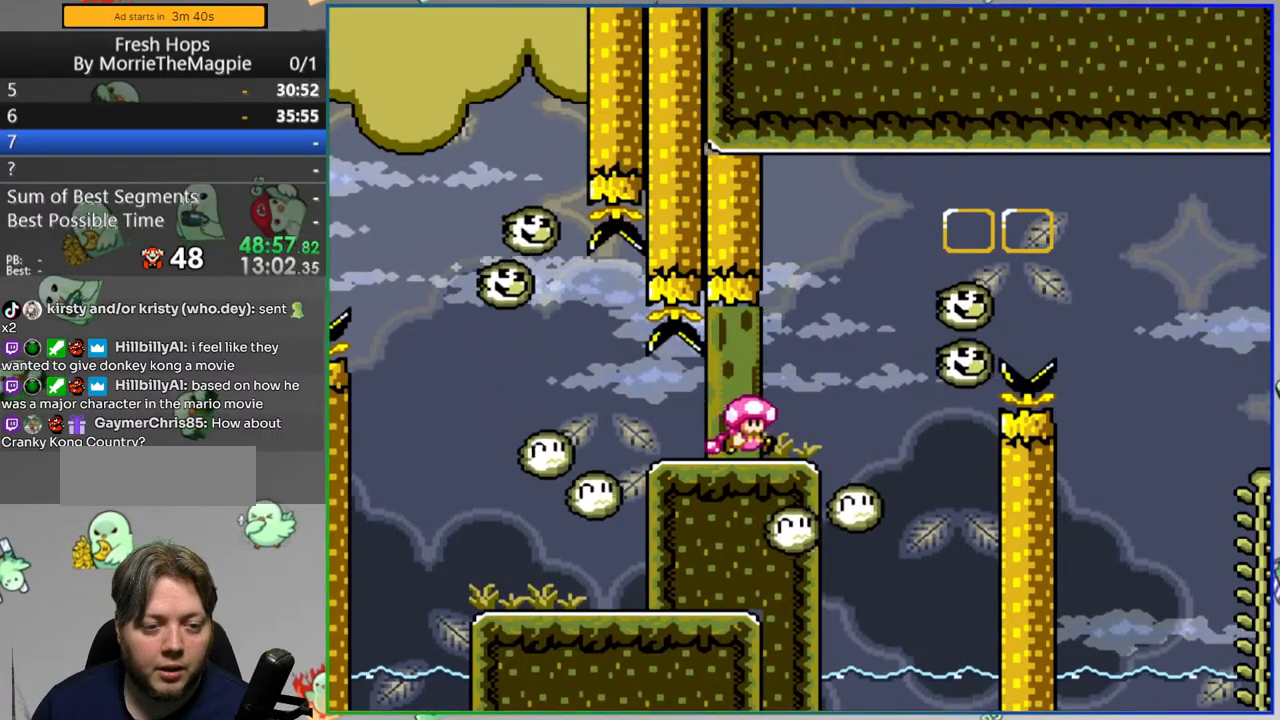
{"buttons": ["A", "Y", "DPAD_RIGHT"], "events": [[67, "A", "down"]]}
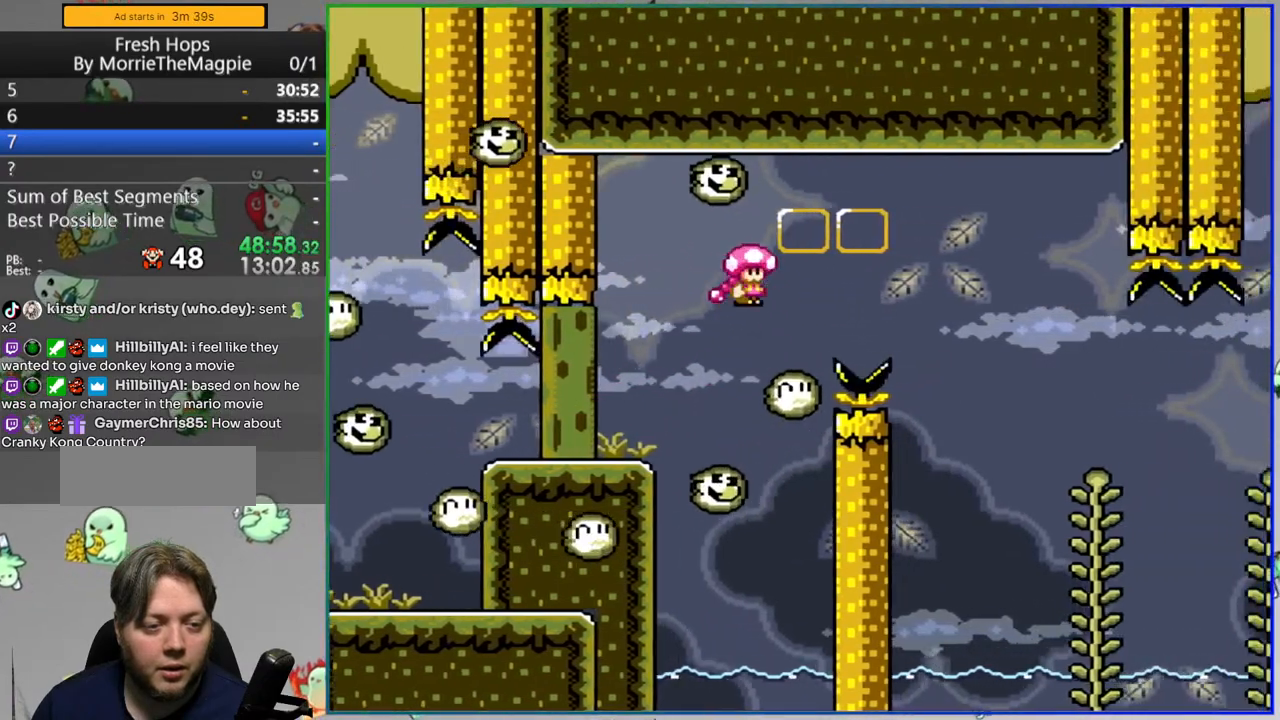
{"buttons": ["Y", "DPAD_LEFT"], "events": [[67, "A", "up"], [367, "DPAD_RIGHT", "up"], [417, "DPAD_LEFT", "down"]]}
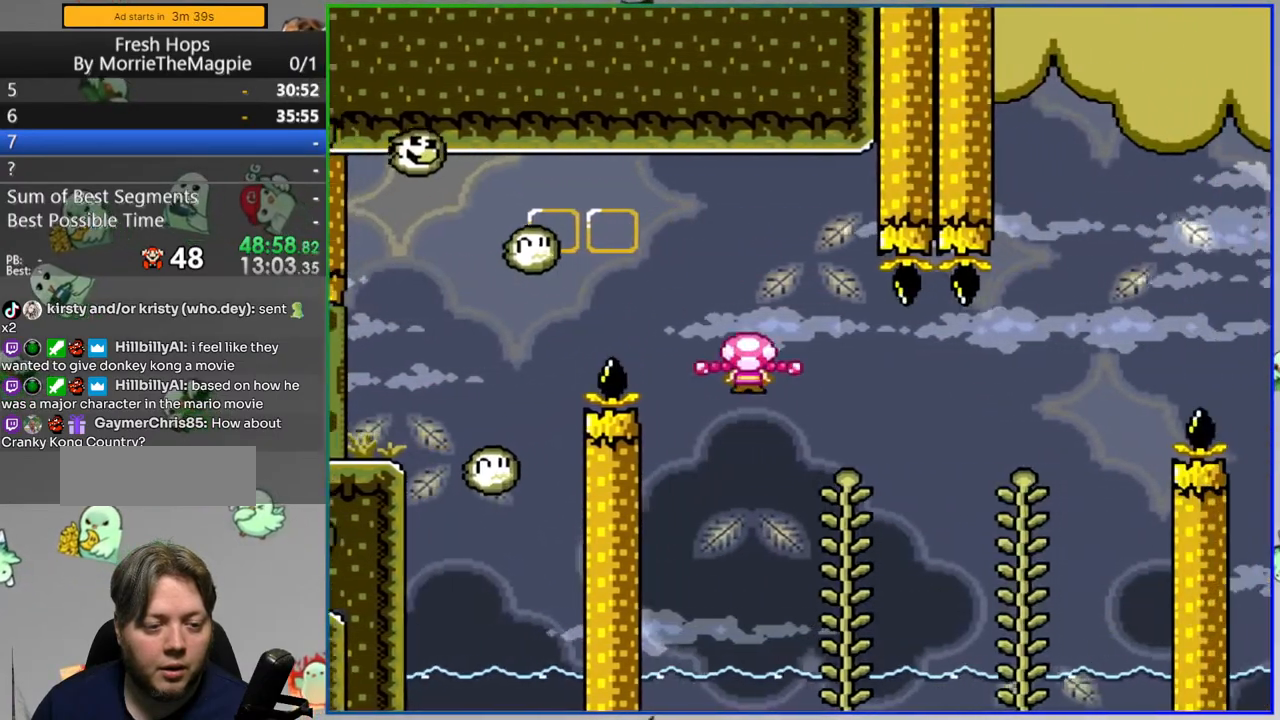
{"buttons": ["B", "Y", "DPAD_RIGHT"], "events": [[33, "DPAD_LEFT", "up"], [50, "DPAD_UP", "down"], [133, "B", "down"], [167, "DPAD_UP", "up"], [217, "DPAD_RIGHT", "down"], [250, "B", "up"], [367, "B", "down"]]}
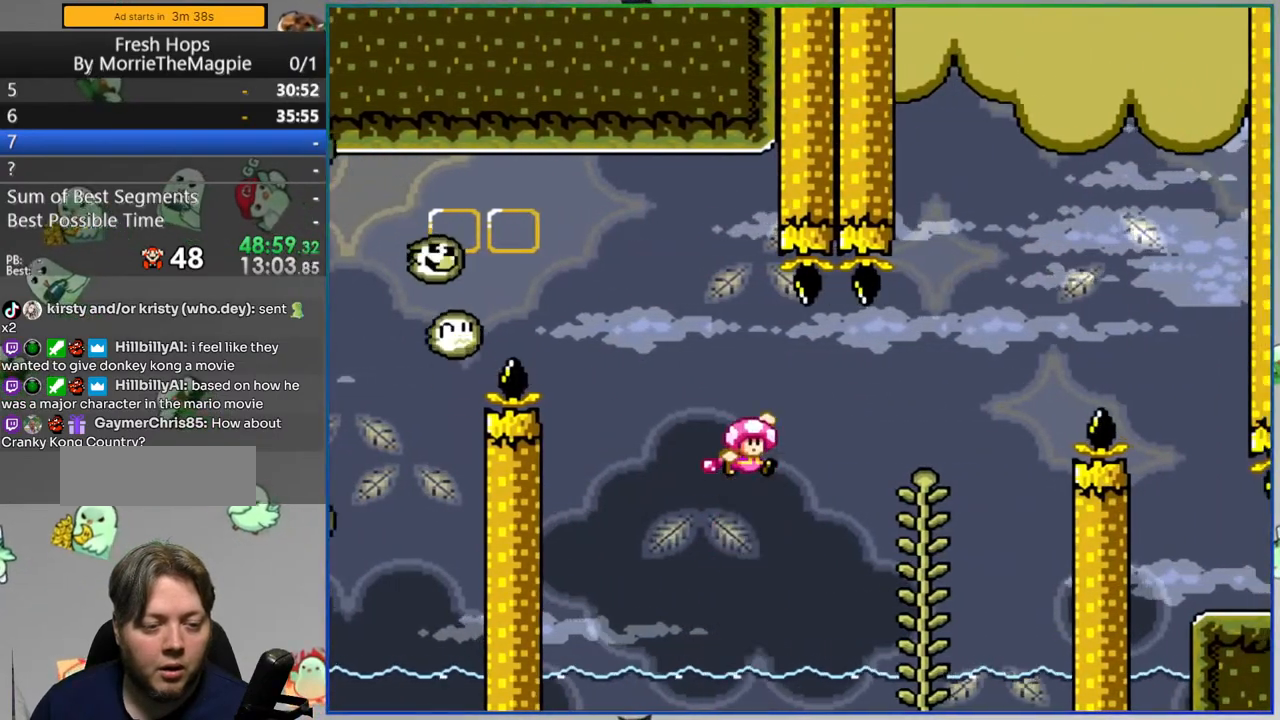
{"buttons": ["B", "Y", "DPAD_RIGHT"], "events": [[50, "B", "up"], [217, "DPAD_RIGHT", "up"], [250, "DPAD_UP", "down"], [350, "B", "down"], [350, "DPAD_RIGHT", "down"], [350, "DPAD_UP", "up"]]}
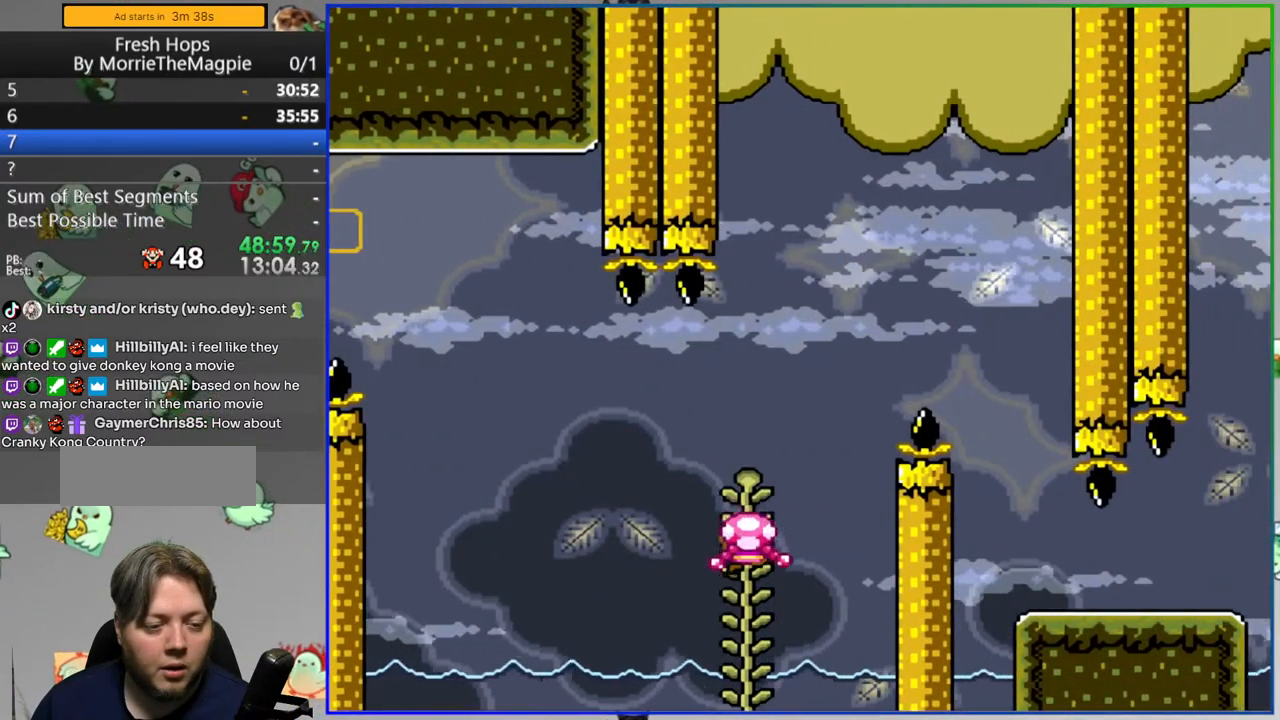
{"buttons": ["B", "Y"], "events": [[483, "DPAD_RIGHT", "up"]]}
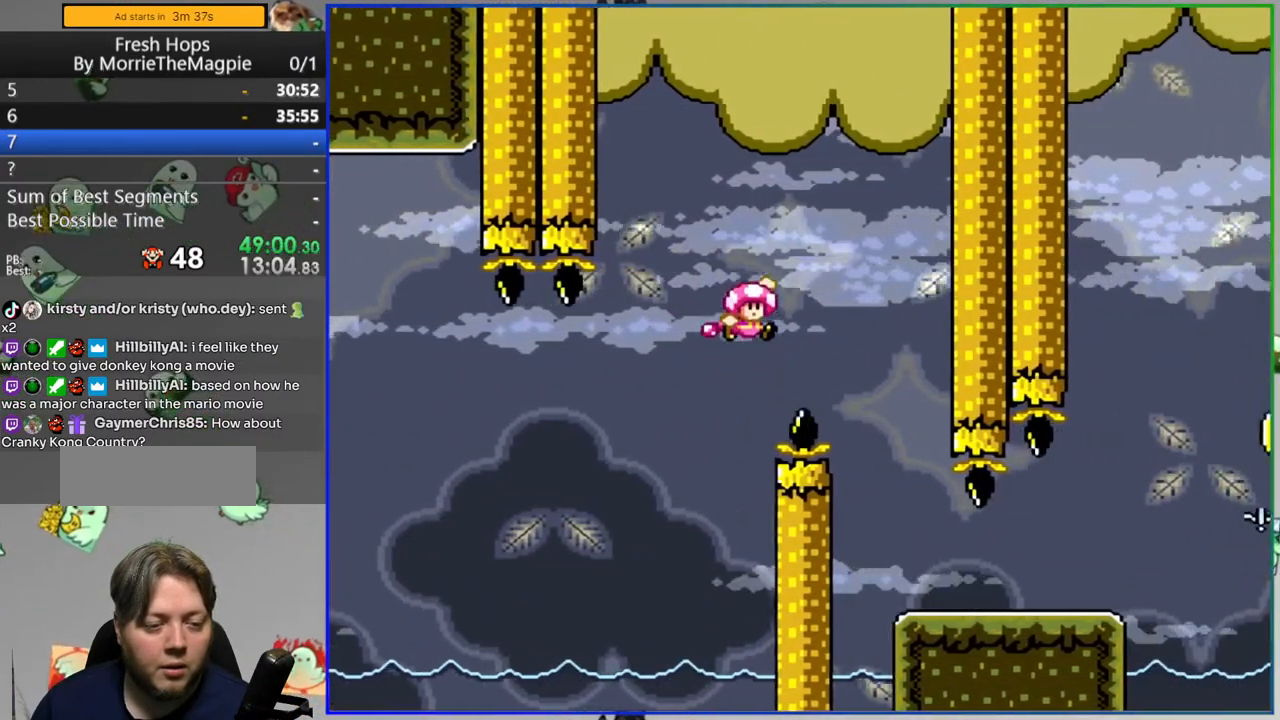
{"buttons": ["Y", "DPAD_RIGHT"], "events": [[33, "DPAD_LEFT", "down"], [150, "DPAD_LEFT", "up"], [167, "DPAD_RIGHT", "down"], [350, "B", "up"]]}
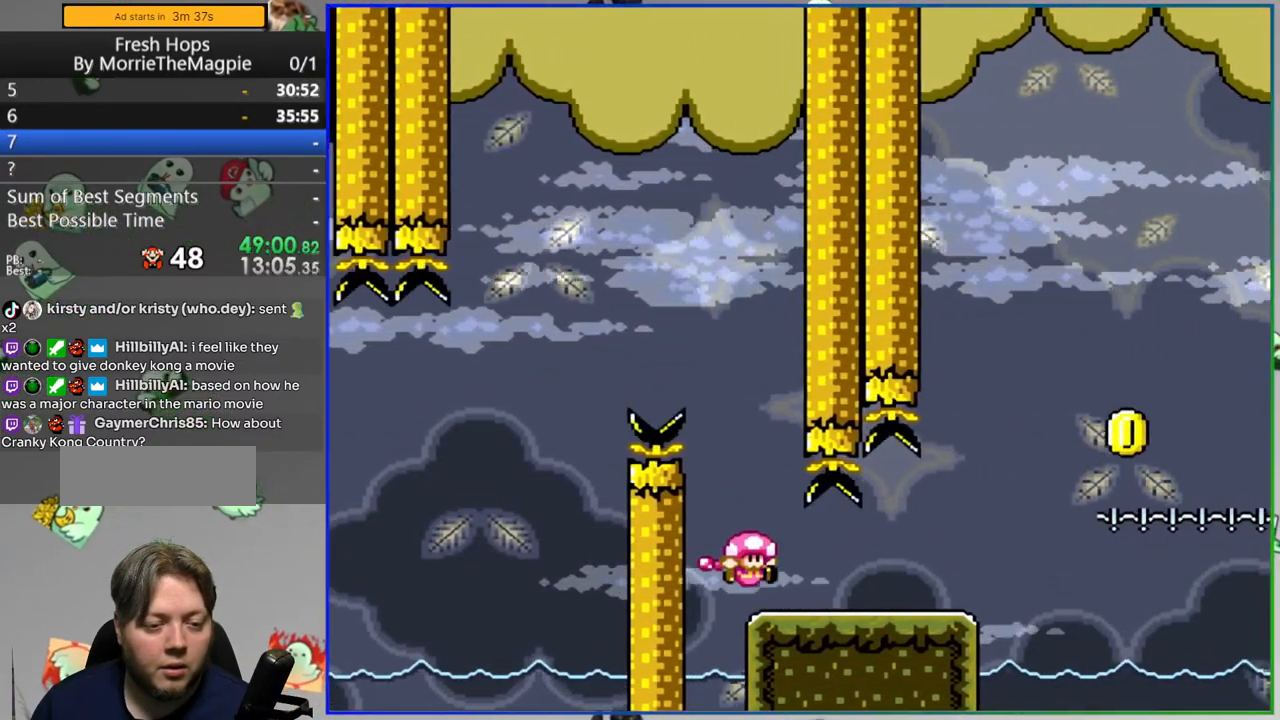
{"buttons": ["Y", "DPAD_LEFT"], "events": [[283, "B", "down"], [350, "DPAD_RIGHT", "up"], [417, "B", "up"], [417, "DPAD_LEFT", "down"]]}
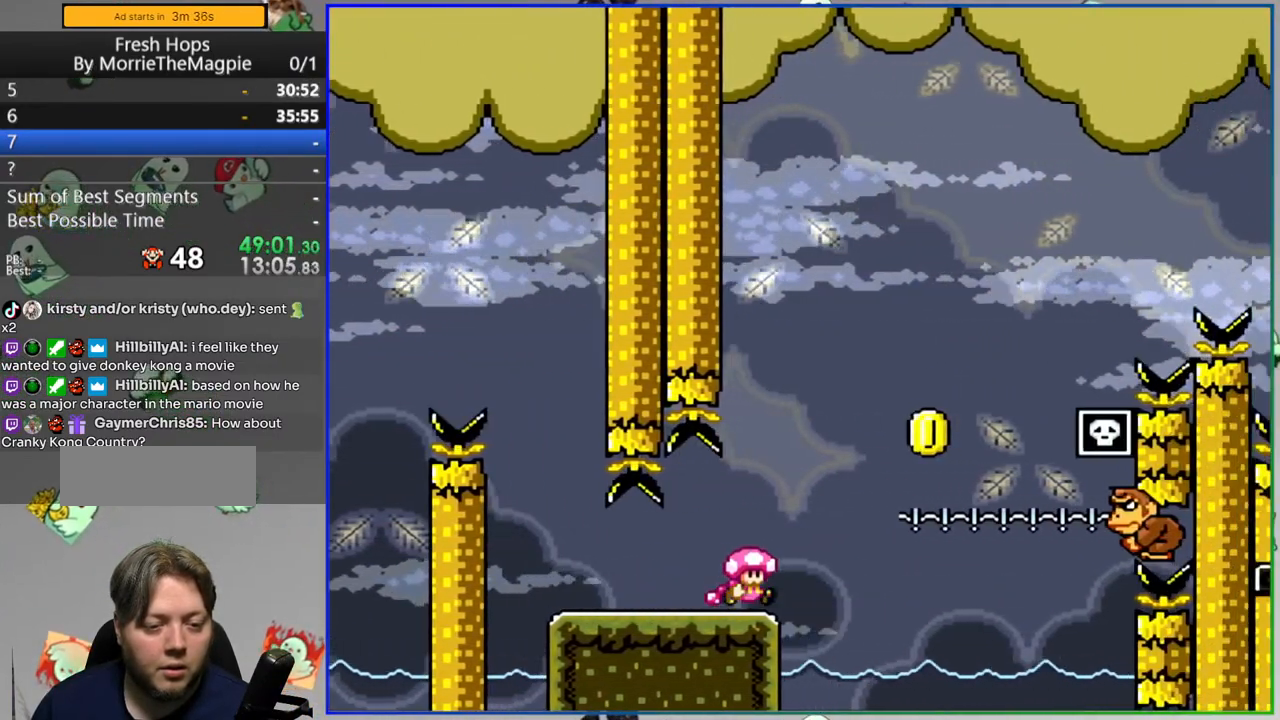
{"buttons": ["Y"], "events": [[317, "DPAD_LEFT", "up"], [367, "DPAD_RIGHT", "down"], [500, "DPAD_RIGHT", "up"]]}
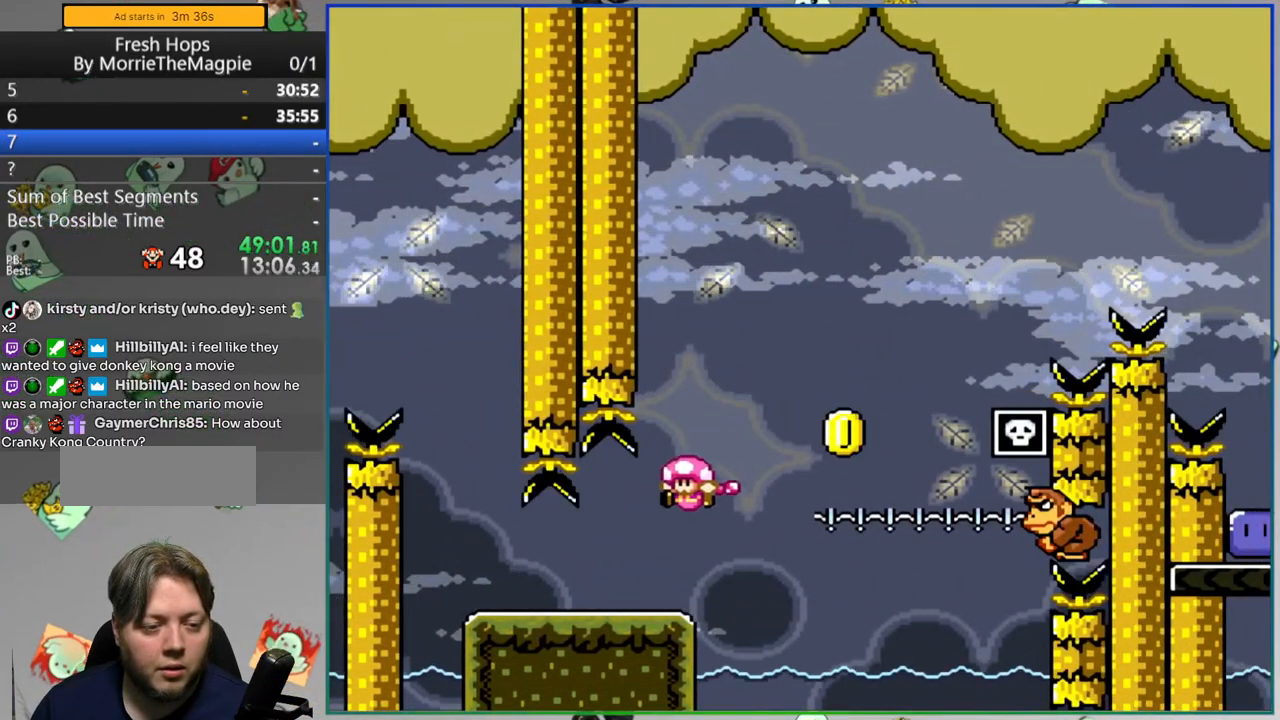
{"buttons": ["Y"], "events": []}
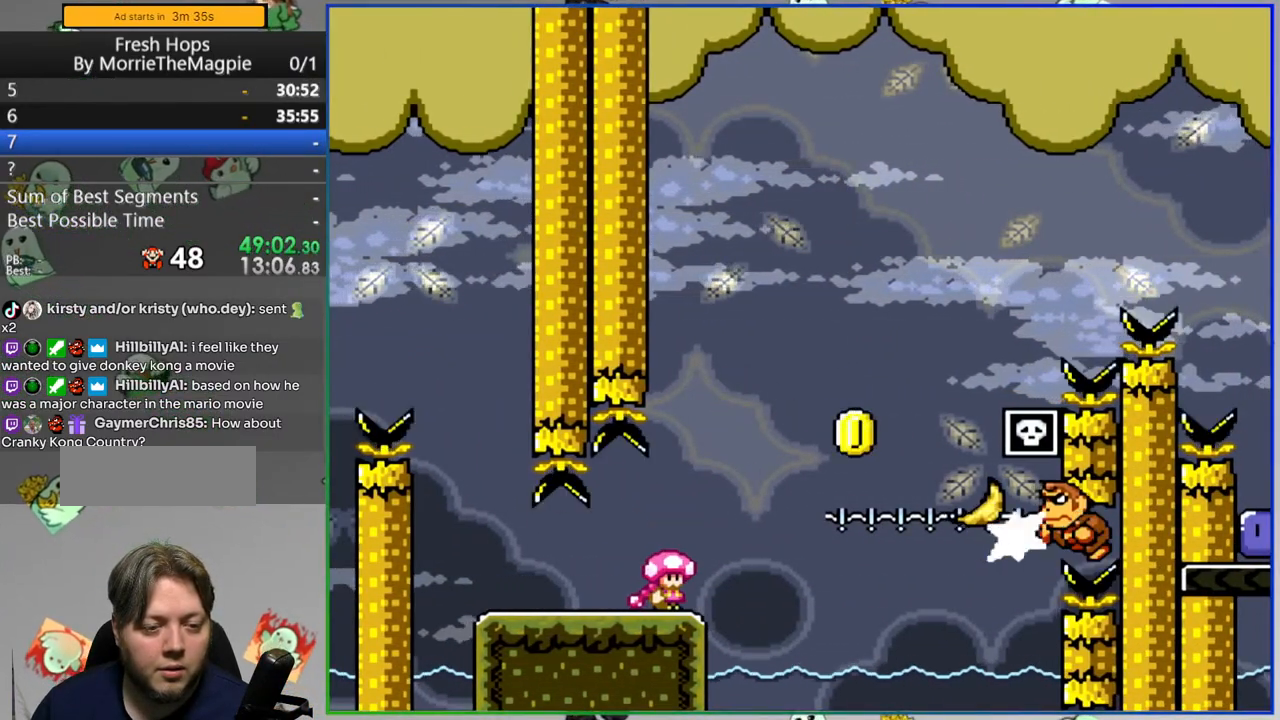
{"buttons": ["Y"], "events": []}
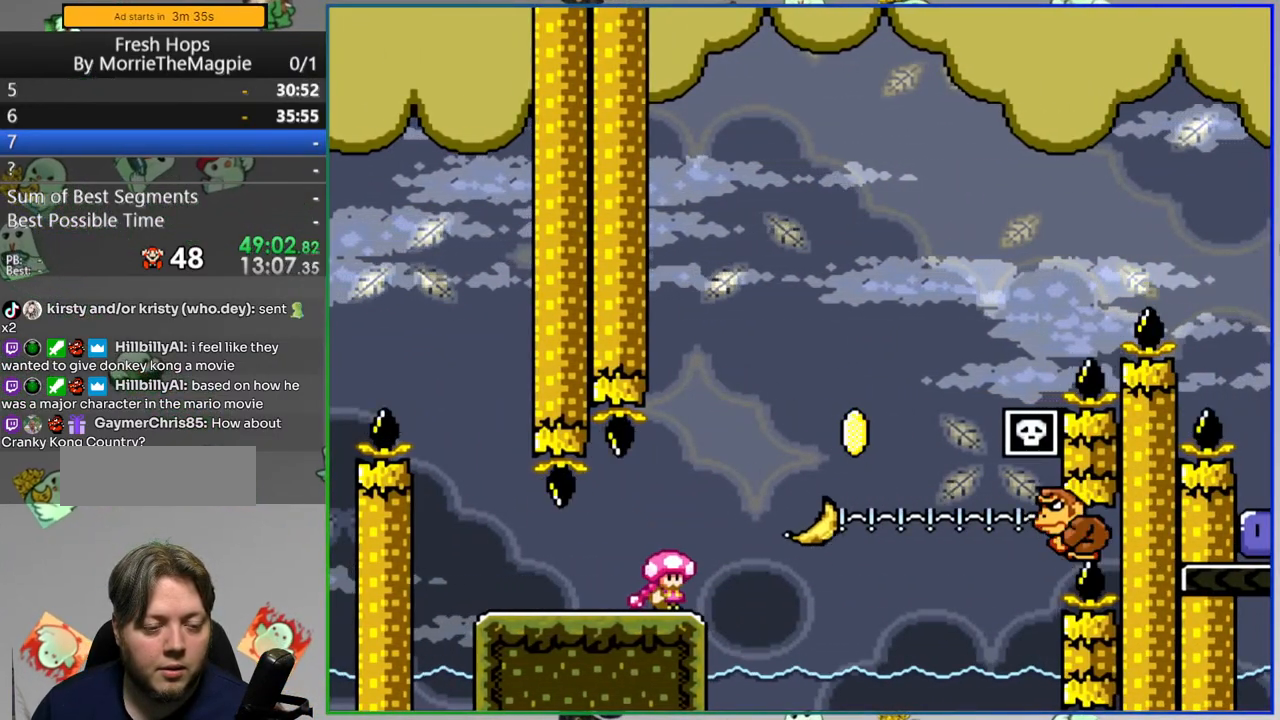
{"buttons": ["Y"], "events": []}
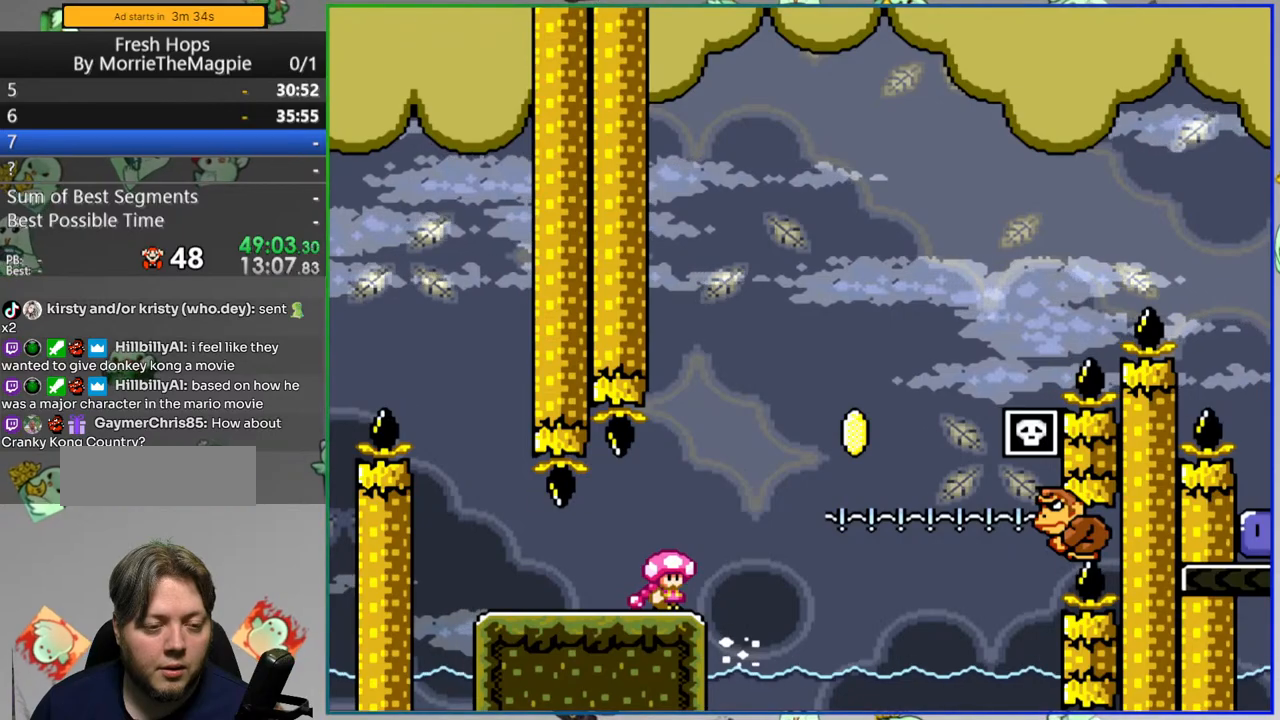
{"buttons": ["Y"], "events": []}